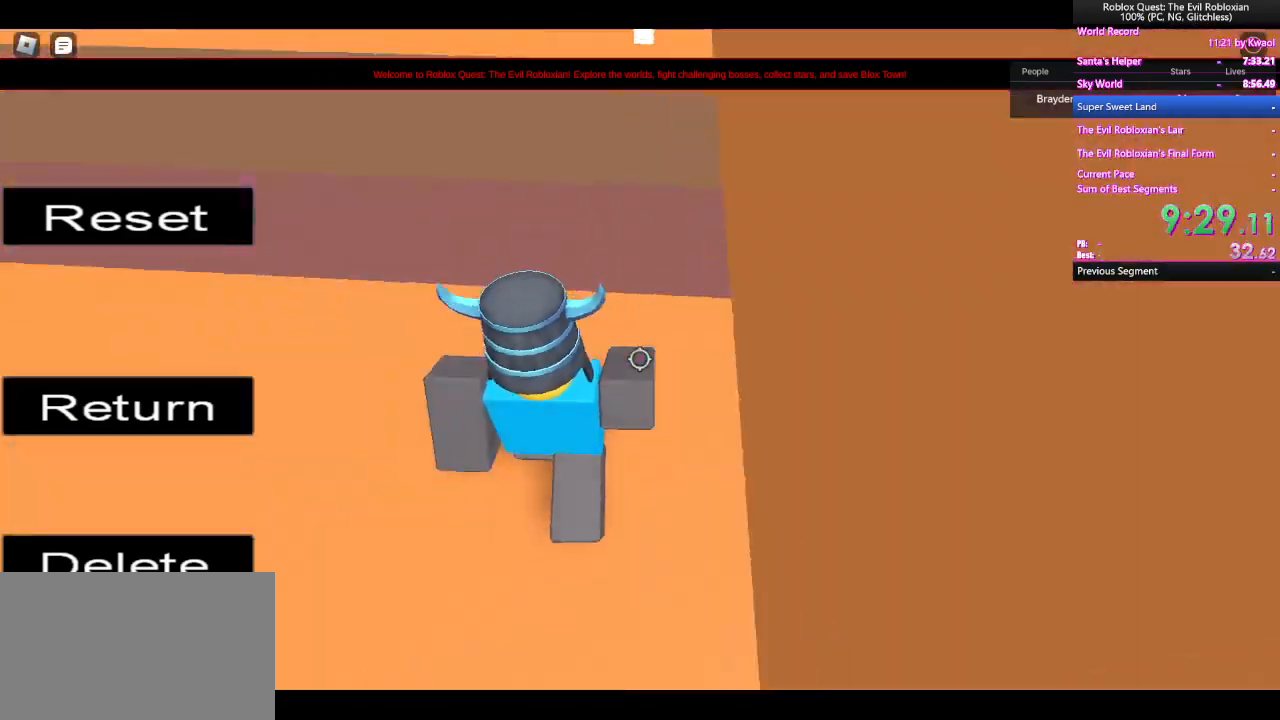
Gameplay with keyboard and mouse; each line is a JSON object with the keys and mouse buttons held at the frame after it. "events" lists presses ("down") and releases ("up") of "1", "2", "3", "4", "5", "a", "alt", "c", "caps_lock", "ctrl", "d", "e", "f", "g", "q", "r", "s", "shift", "space", "t", "tab", "v", "w", "x", "z", "mouse_left", "mouse_wheel" and "mouse_right" between this image and that frame as [ms after this image, input, new state], when the widget could be followed in between. "mouse_left", "mouse_wheel", "mouse_right" = the "left", "wheel", "right" buttons of the "mouse" list. No other keys are recorded. "wheel" means that the mouse wheel is clicked or scrolled. Not read: mouse_move.
{"keys": ["a", "w"], "mouse": [], "events": [[83, "space", "down"], [383, "space", "up"]]}
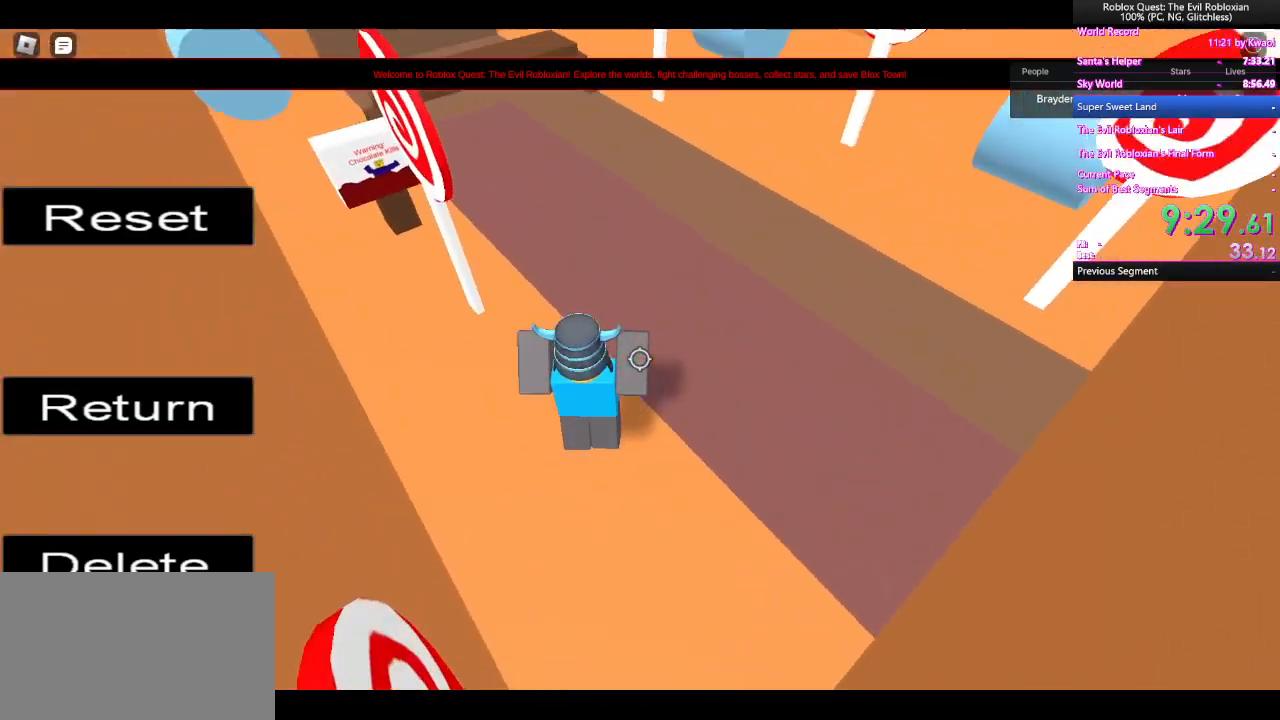
{"keys": ["a", "w"], "mouse": [], "events": [[150, "space", "down"], [383, "space", "up"]]}
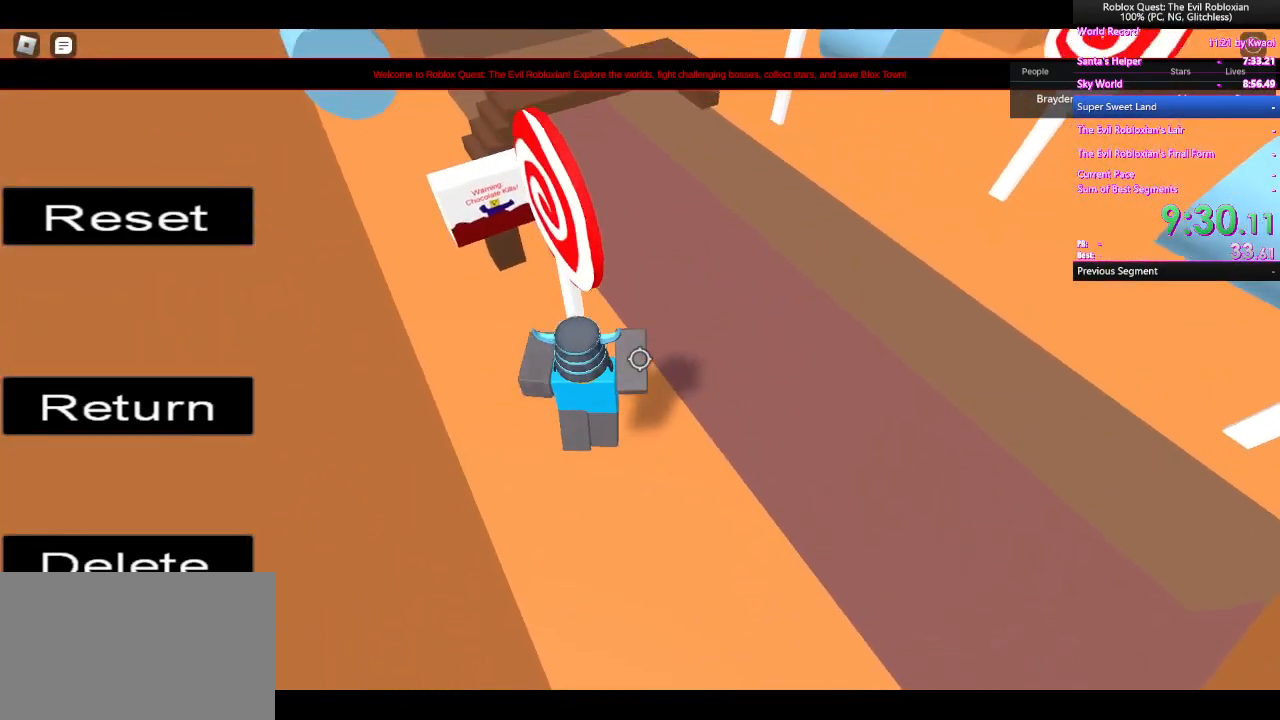
{"keys": ["w"], "mouse": [], "events": [[450, "a", "up"]]}
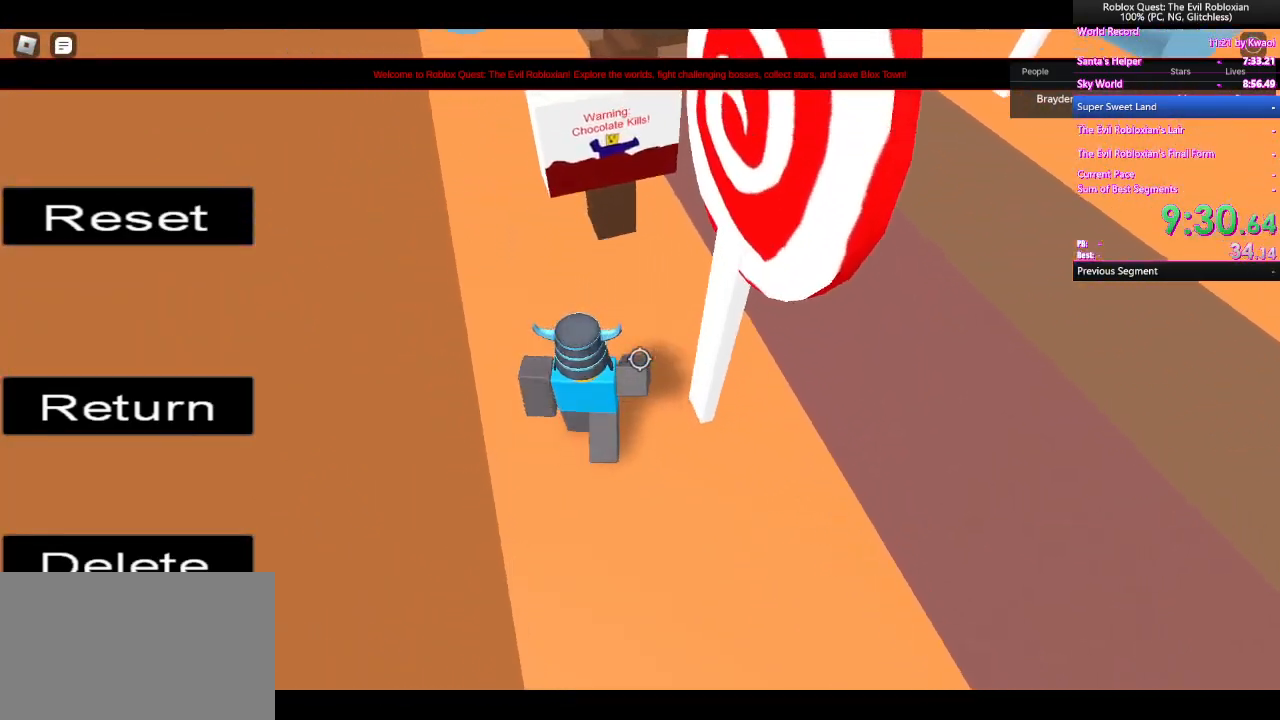
{"keys": ["w"], "mouse": [], "events": [[283, "space", "down"], [367, "space", "up"]]}
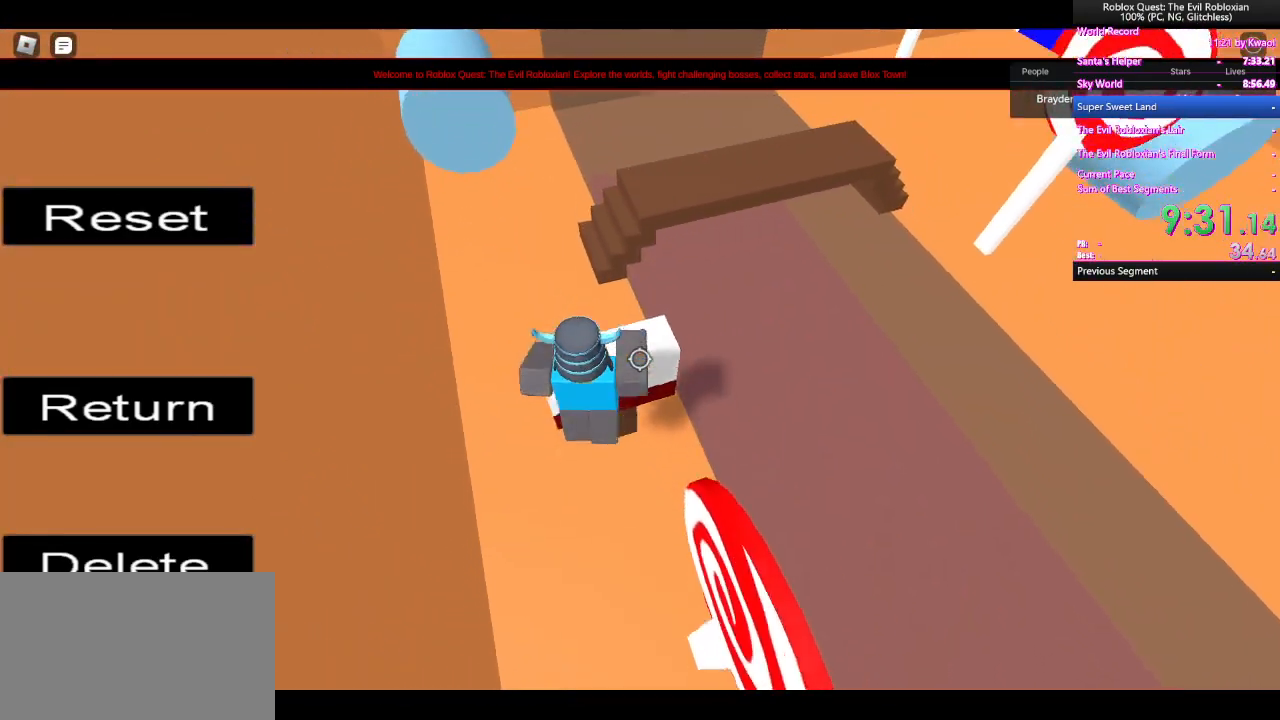
{"keys": ["w"], "mouse": [], "events": []}
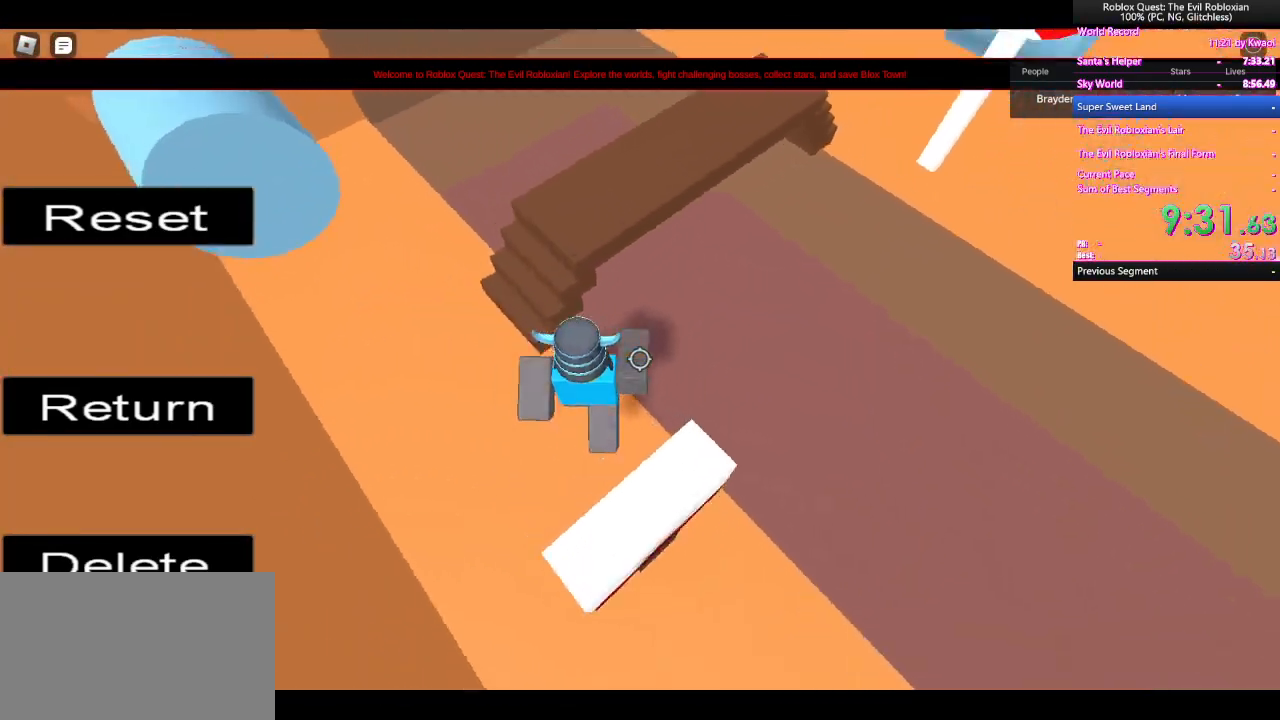
{"keys": ["w"], "mouse": [], "events": [[217, "space", "down"], [367, "space", "up"]]}
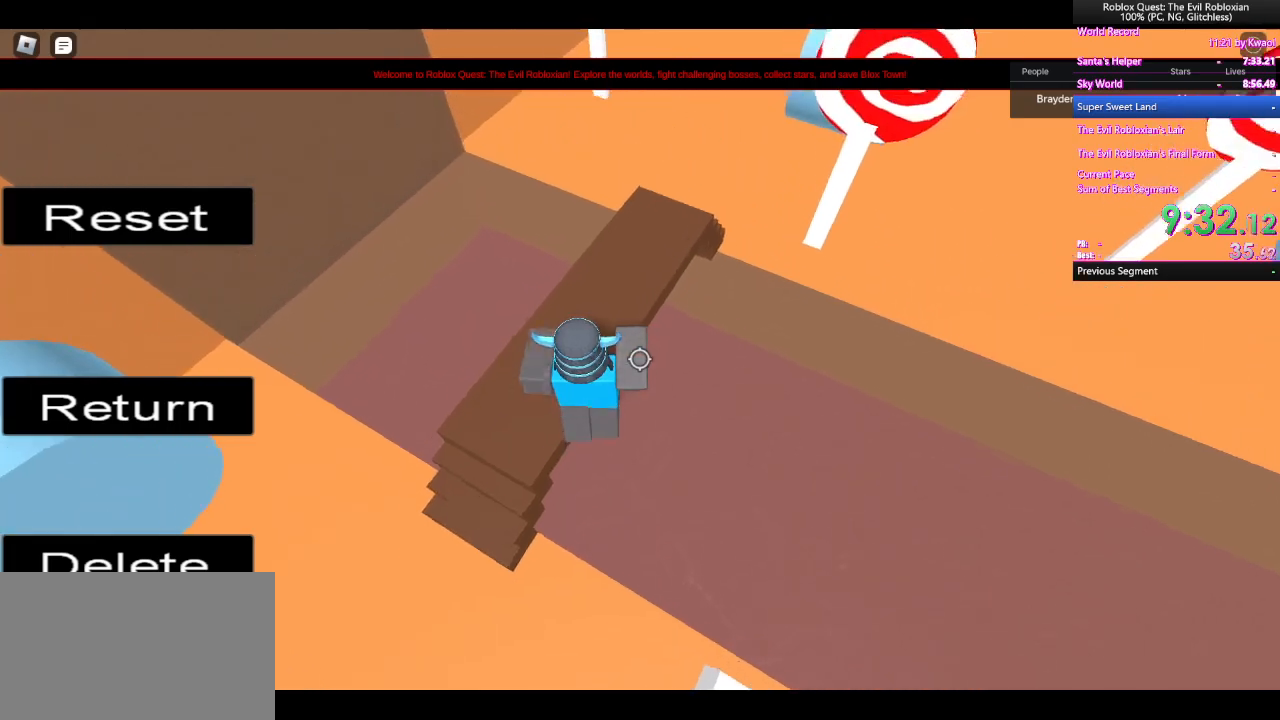
{"keys": ["w"], "mouse": [], "events": []}
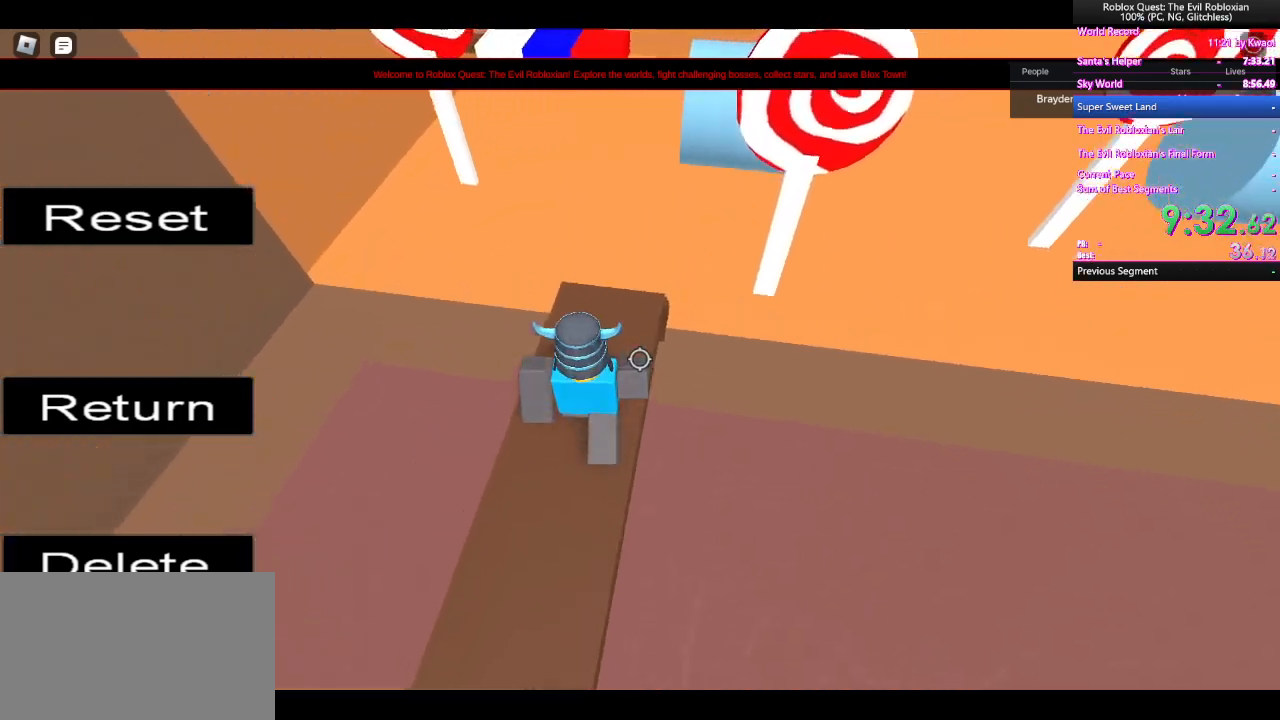
{"keys": ["w"], "mouse": [], "events": [[350, "space", "down"], [483, "space", "up"]]}
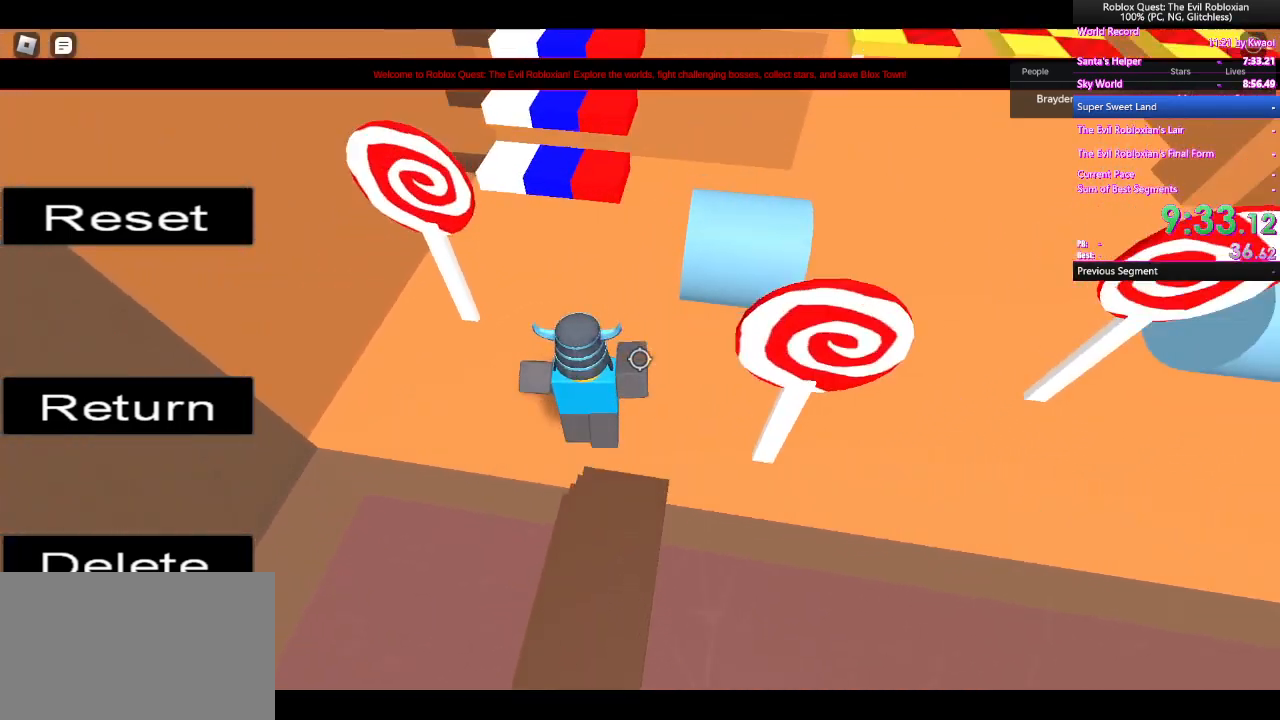
{"keys": ["w"], "mouse": [], "events": [[117, "mouse_wheel", "down"], [167, "mouse_wheel", "up"]]}
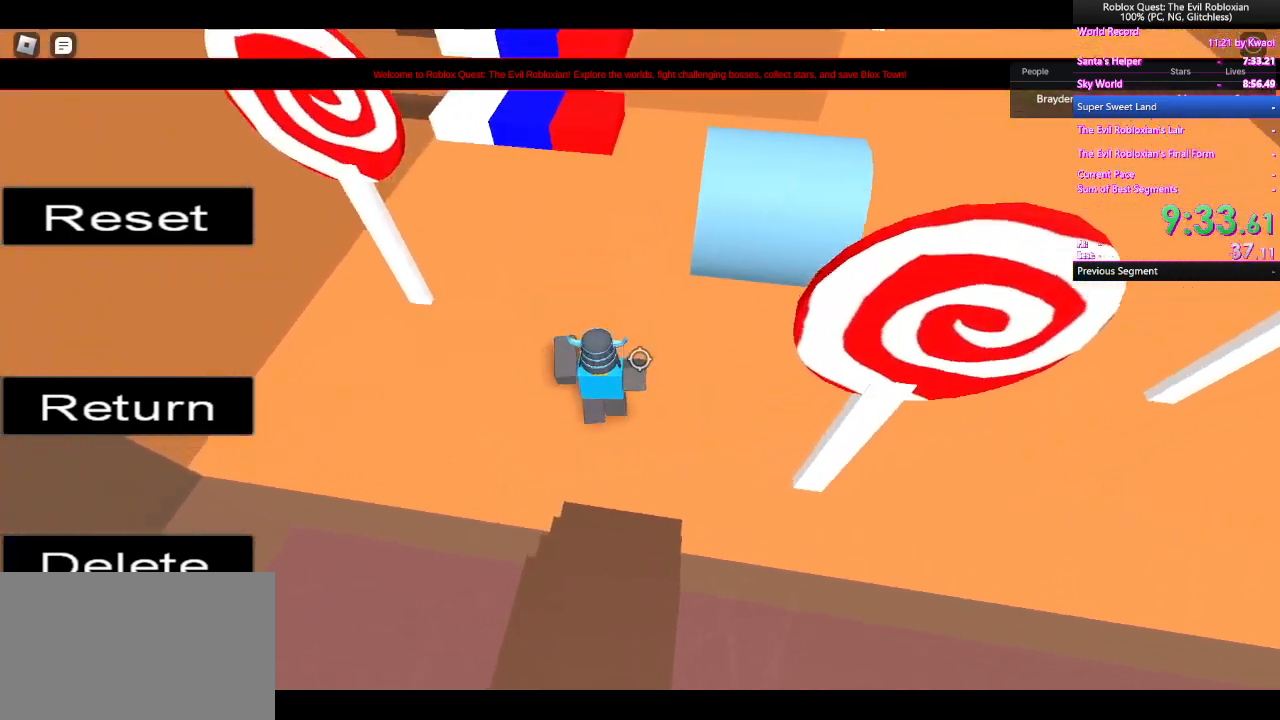
{"keys": ["w"], "mouse": [], "events": []}
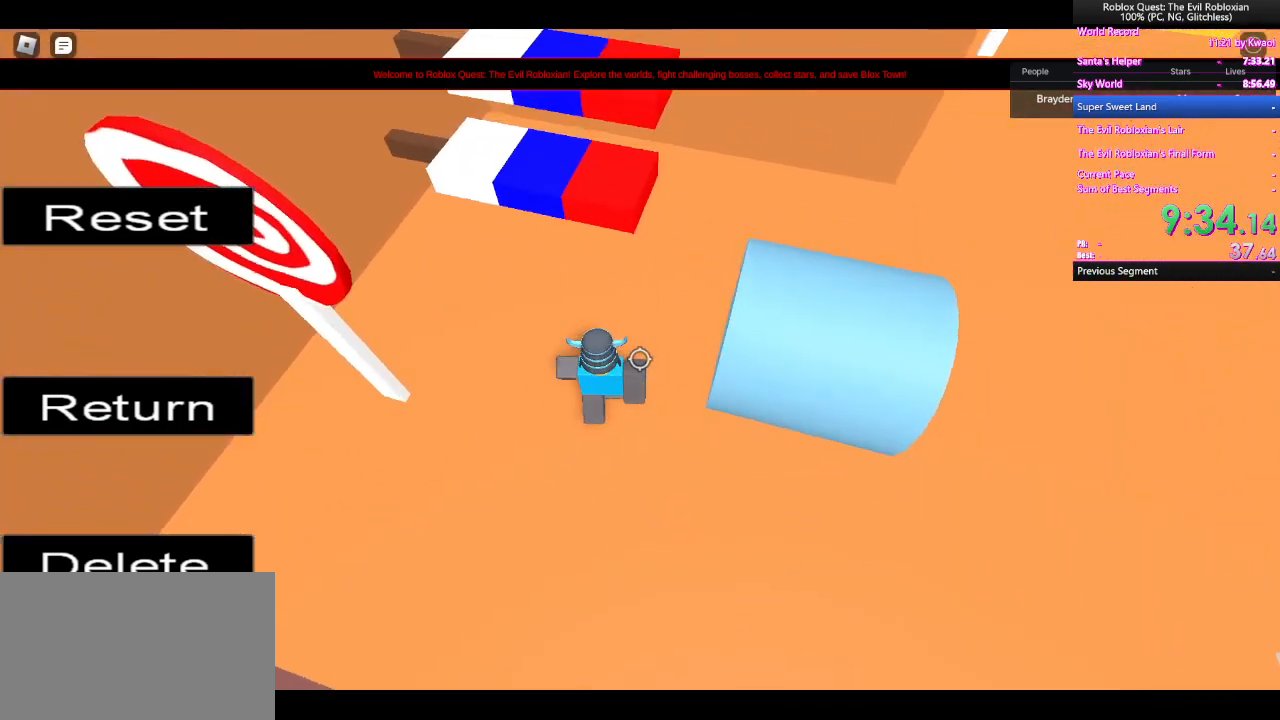
{"keys": ["w"], "mouse": [], "events": [[17, "d", "down"], [383, "d", "up"]]}
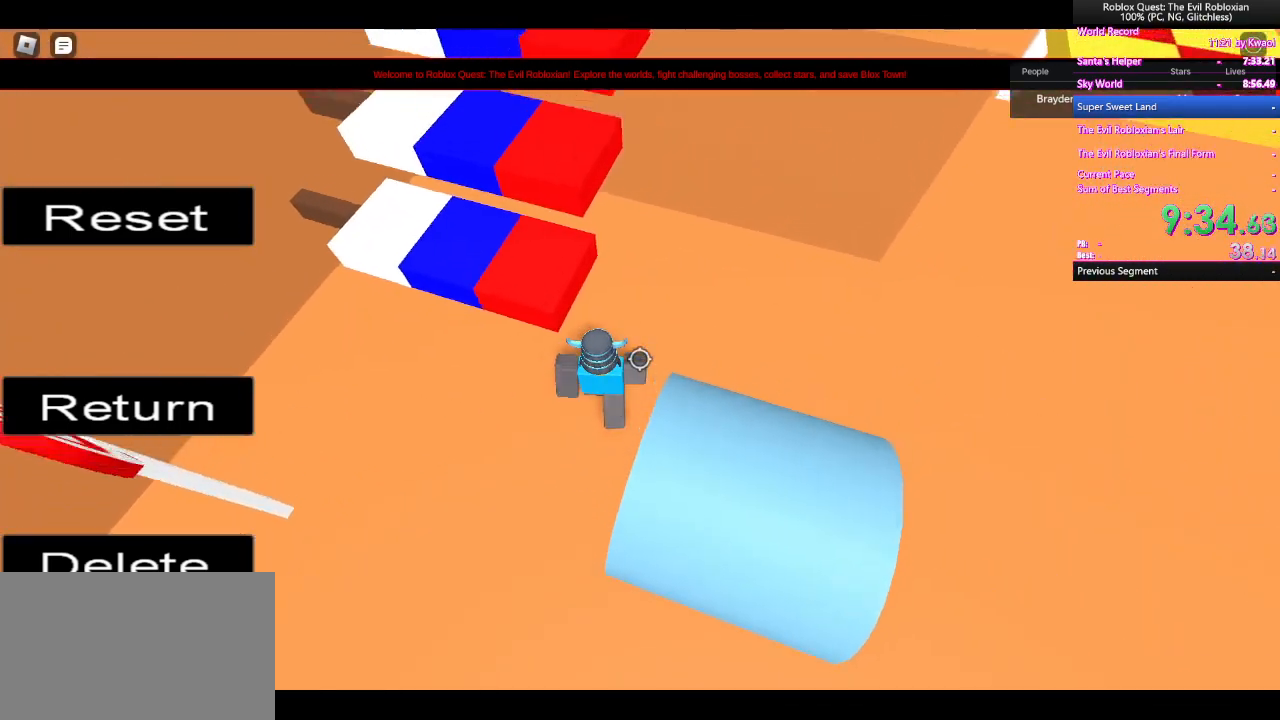
{"keys": ["d", "w"], "mouse": [], "events": [[133, "space", "down"], [267, "space", "up"], [450, "d", "down"]]}
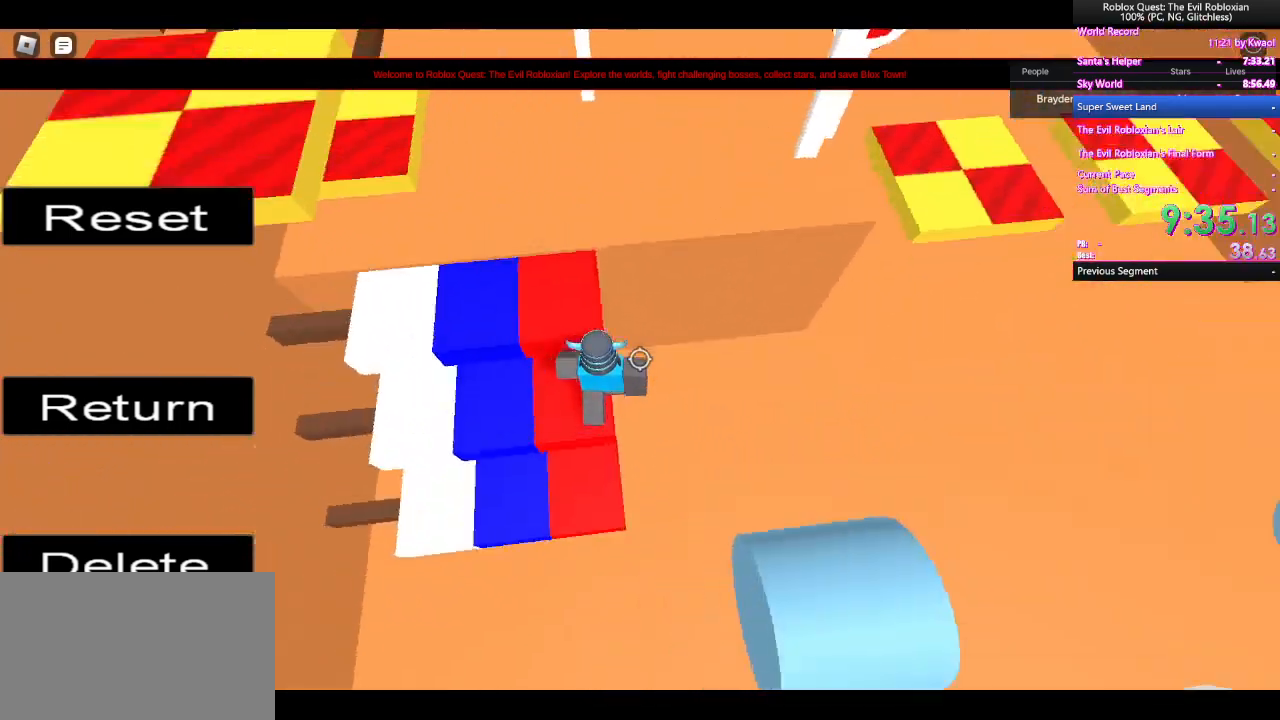
{"keys": ["d", "w"], "mouse": [], "events": [[50, "space", "down"], [233, "space", "up"]]}
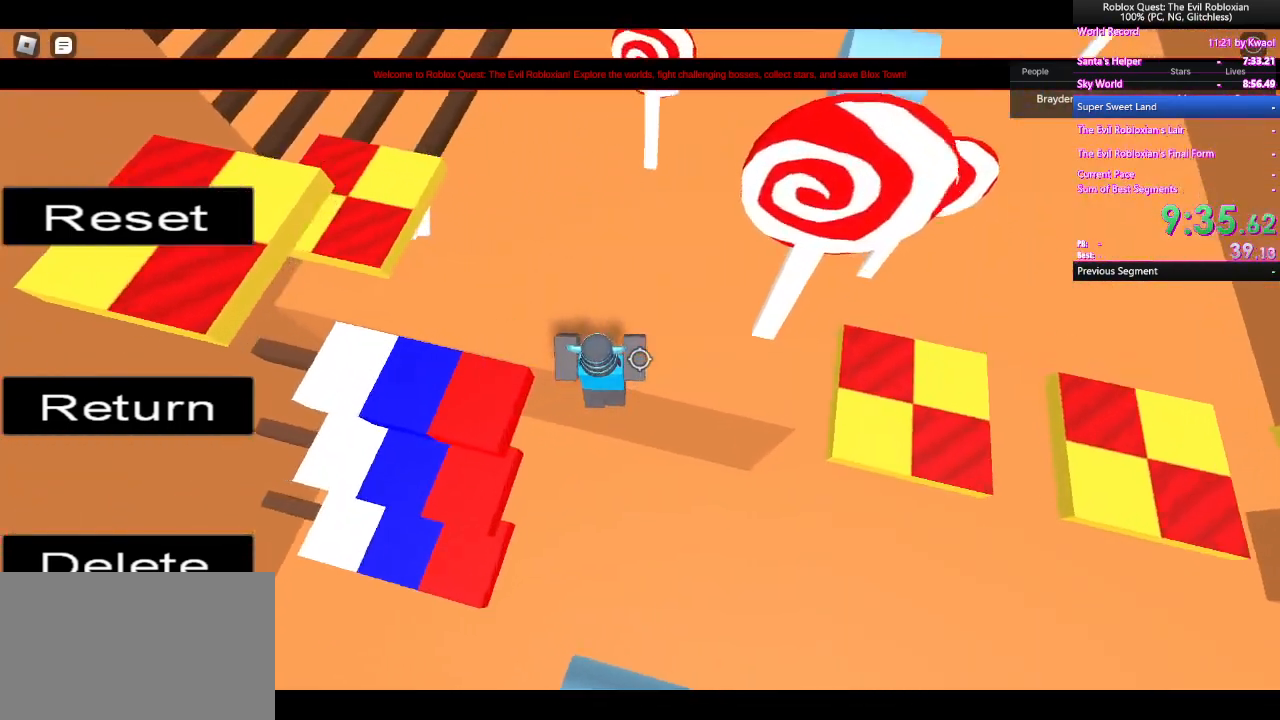
{"keys": ["d"], "mouse": [], "events": [[17, "w", "up"]]}
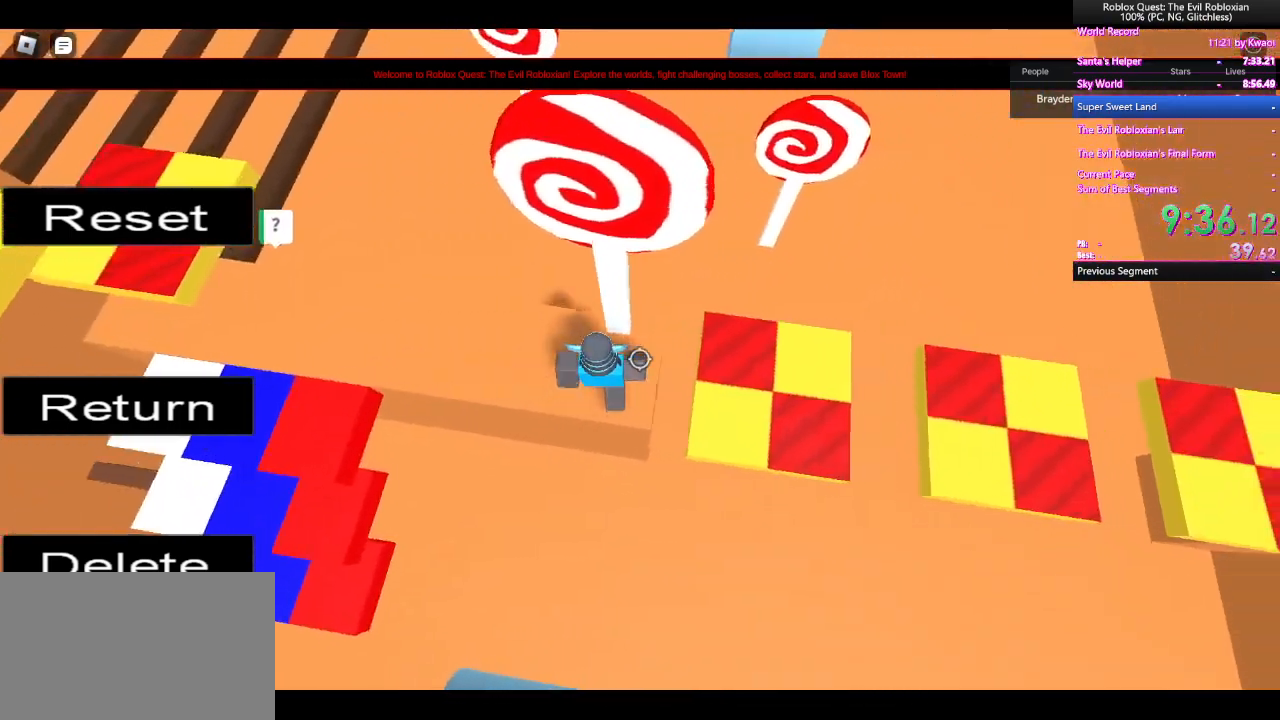
{"keys": ["d"], "mouse": [], "events": [[33, "space", "down"], [217, "space", "up"]]}
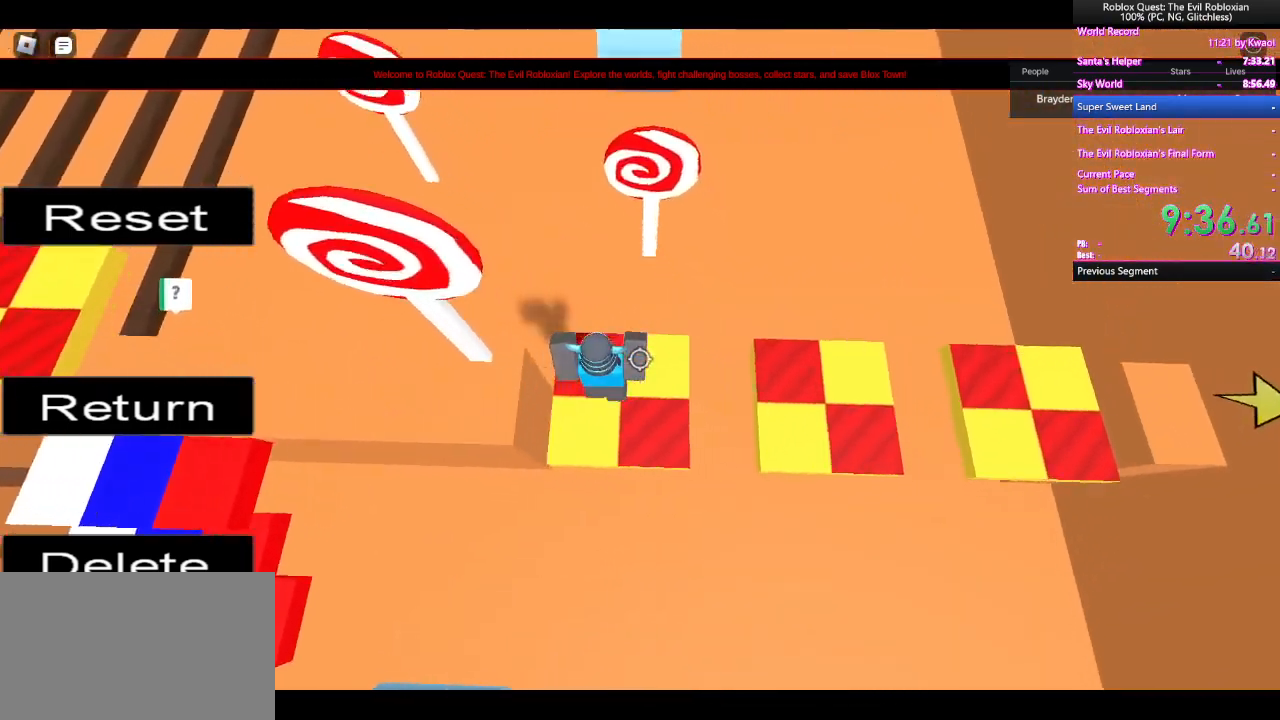
{"keys": ["d"], "mouse": [], "events": [[150, "space", "down"], [283, "space", "up"]]}
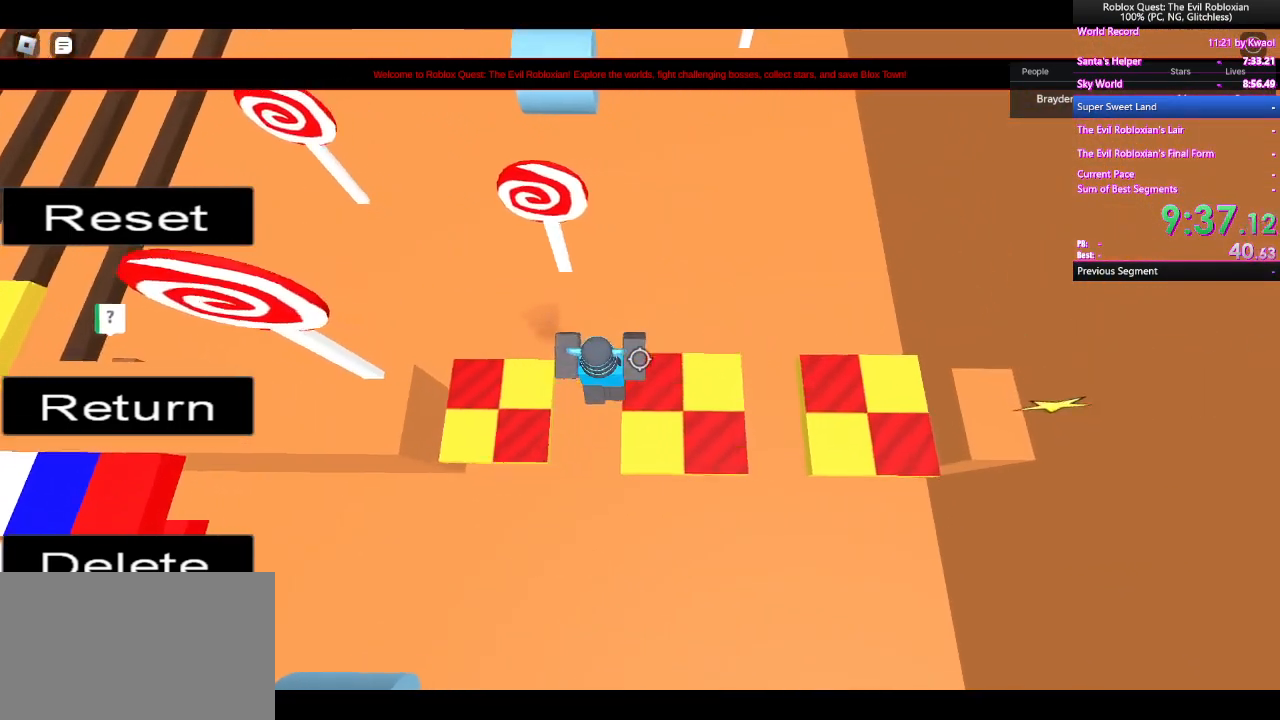
{"keys": ["d"], "mouse": [], "events": [[300, "space", "down"], [483, "space", "up"]]}
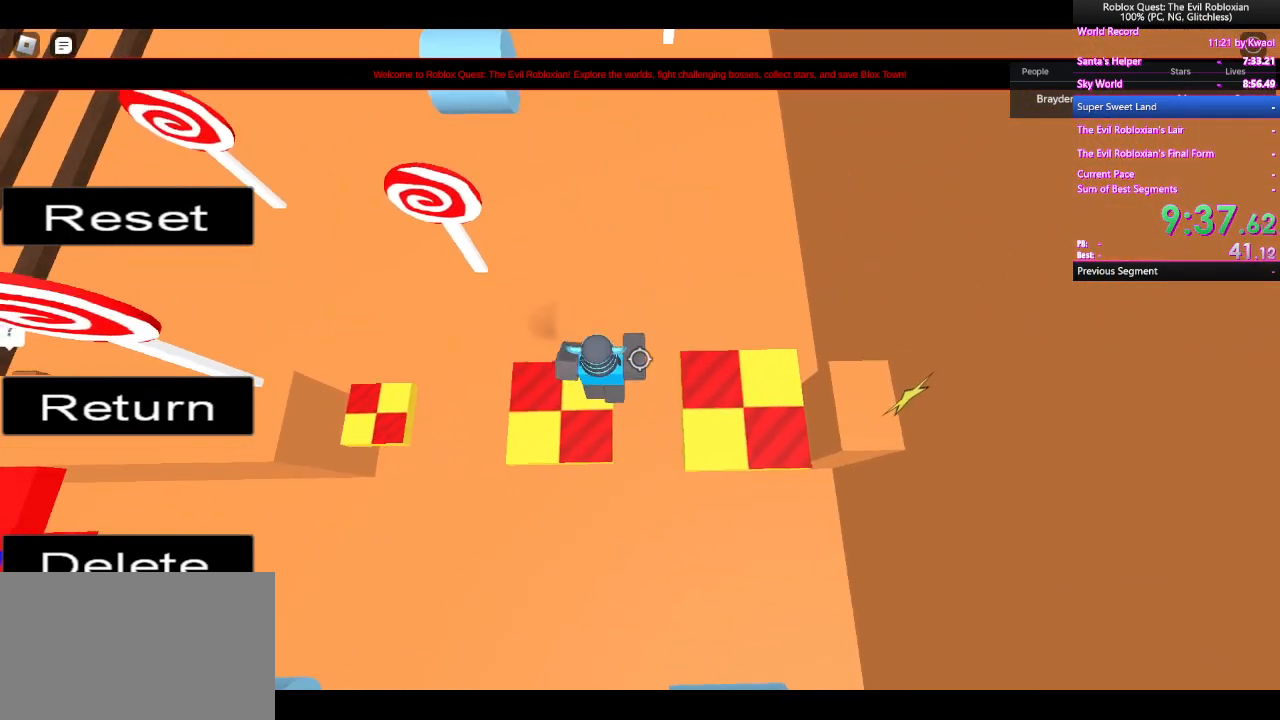
{"keys": ["d", "space"], "mouse": [], "events": [[350, "space", "down"]]}
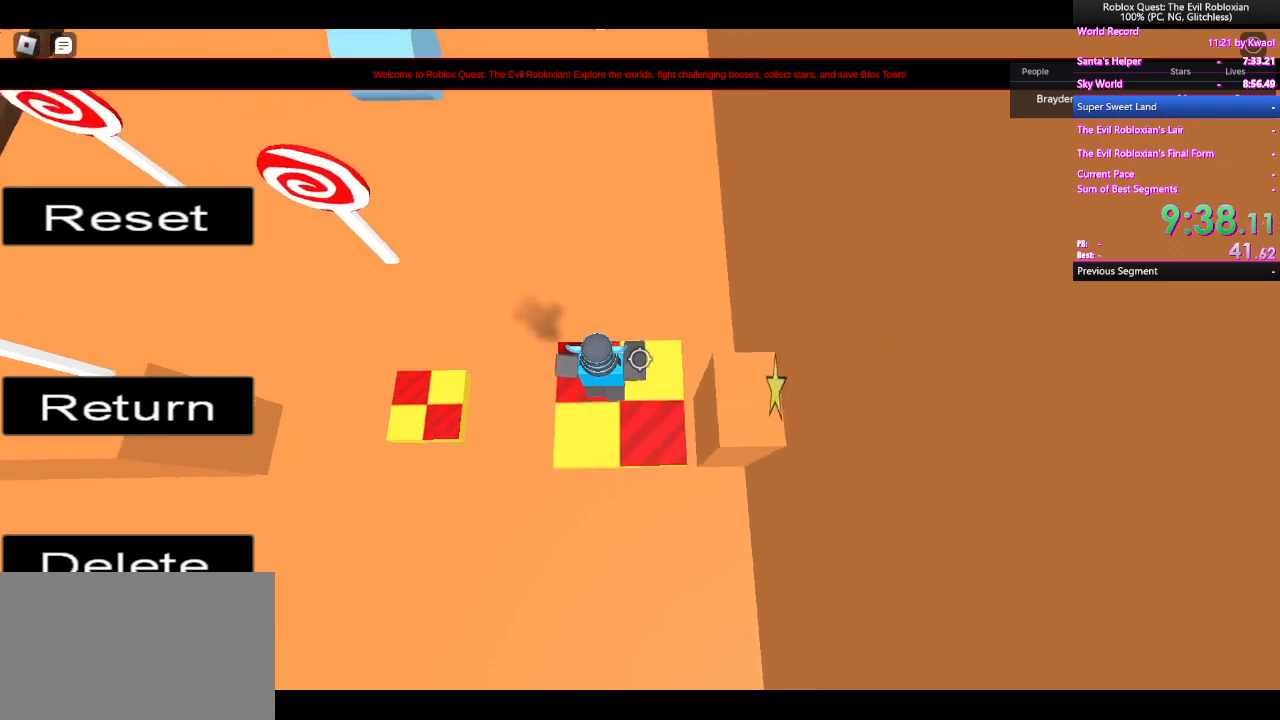
{"keys": ["d"], "mouse": [], "events": [[50, "space", "up"]]}
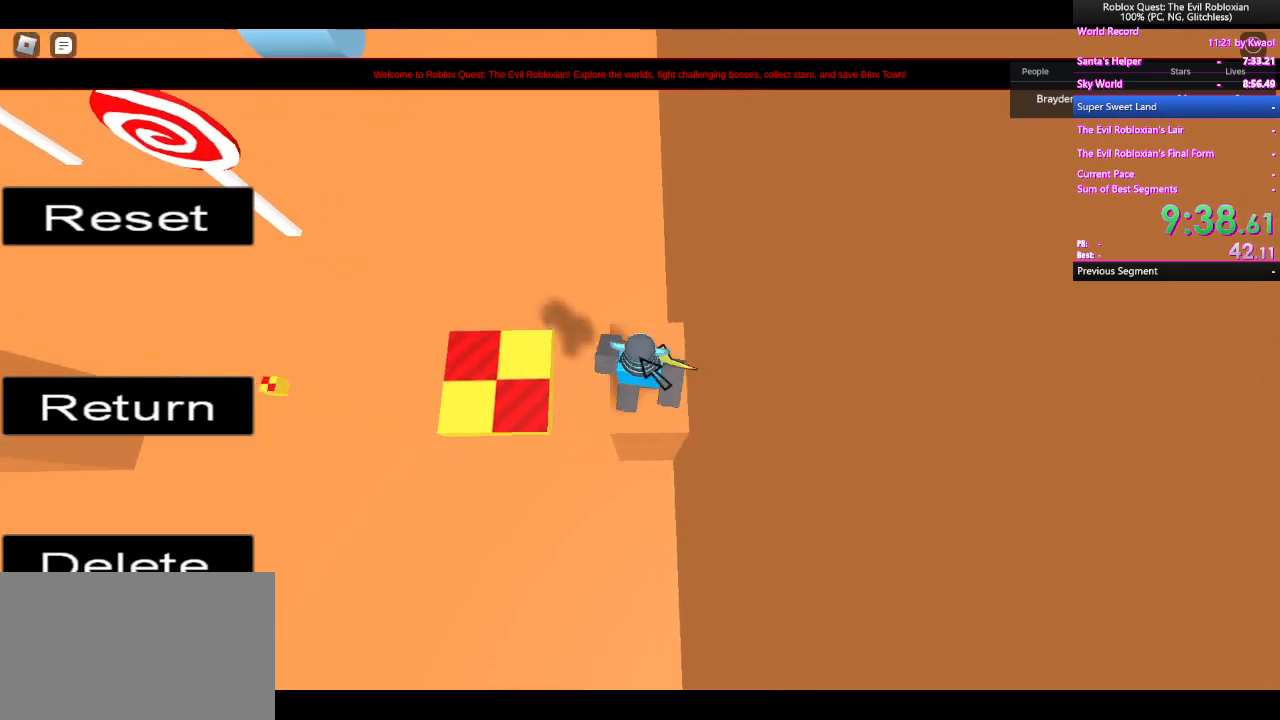
{"keys": [], "mouse": [], "events": [[17, "shift", "down"], [67, "d", "up"], [117, "shift", "up"]]}
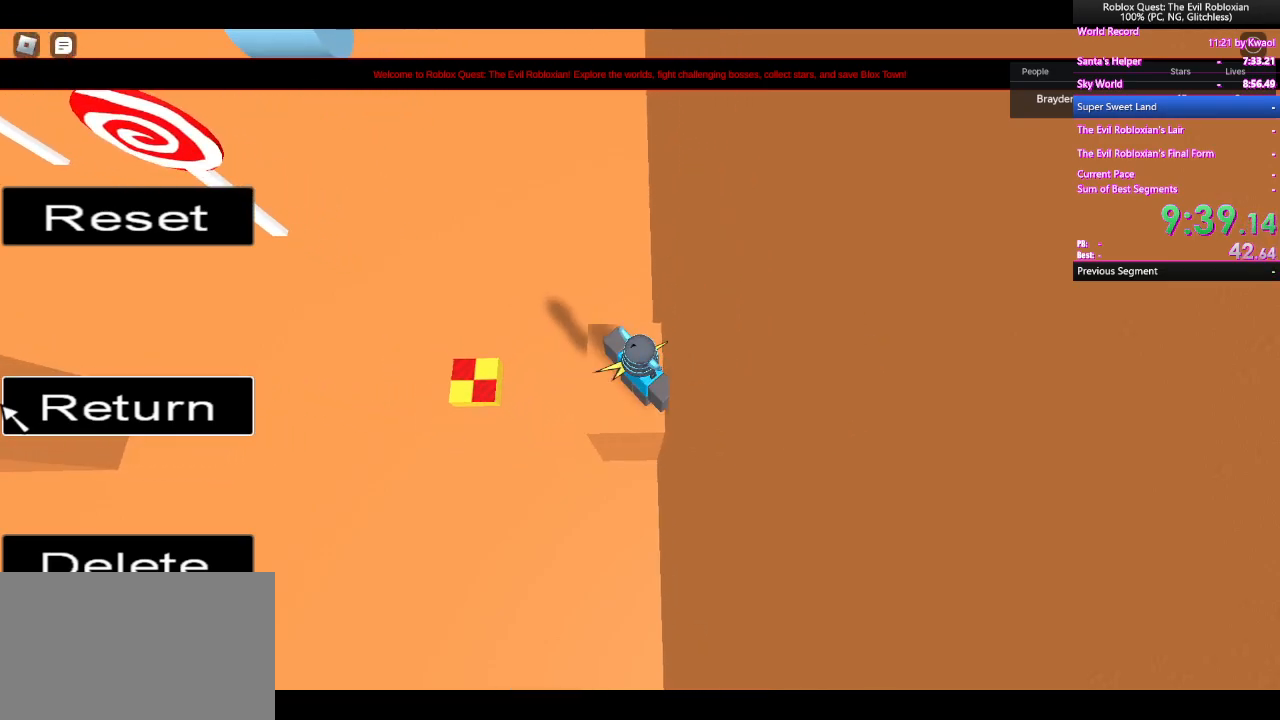
{"keys": [], "mouse": ["right"], "events": [[33, "mouse_left", "down"], [117, "mouse_left", "up"], [267, "mouse_right", "down"]]}
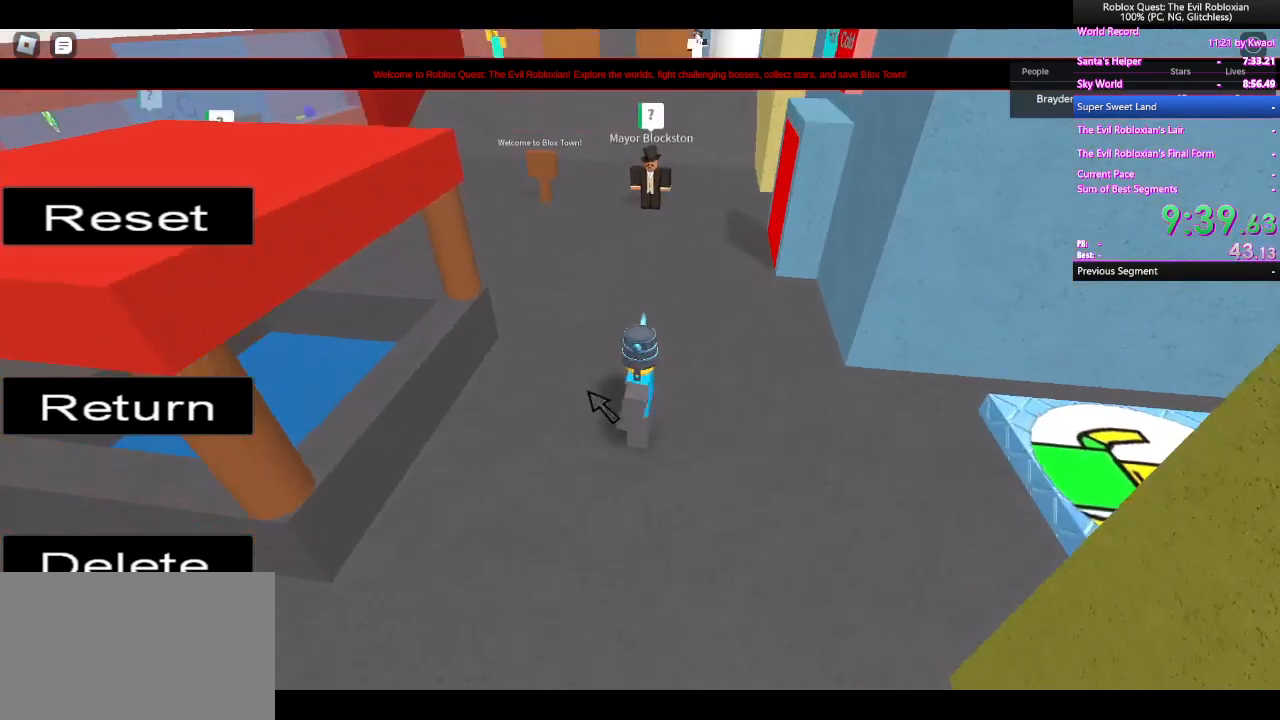
{"keys": ["w"], "mouse": ["right"], "events": [[50, "shift", "down"], [50, "w", "down"], [133, "space", "down"], [233, "shift", "up"], [333, "space", "up"]]}
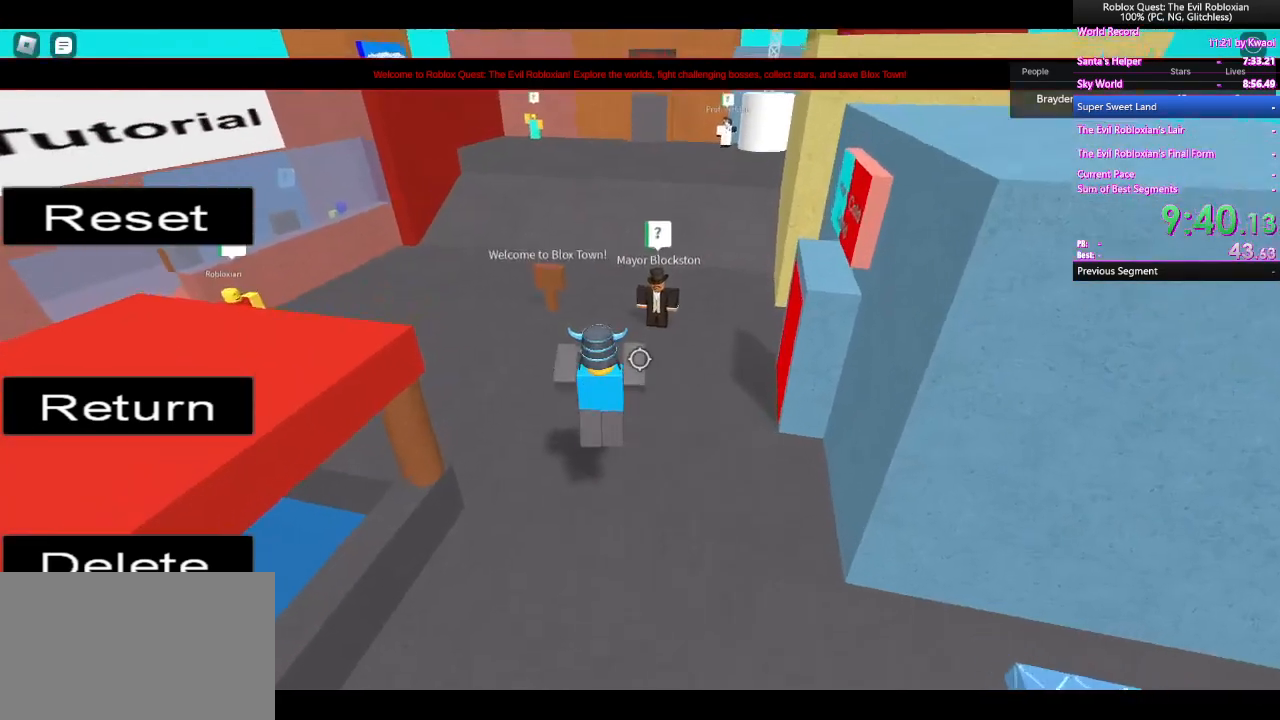
{"keys": ["w"], "mouse": [], "events": [[167, "space", "down"], [333, "space", "up"], [433, "mouse_right", "up"]]}
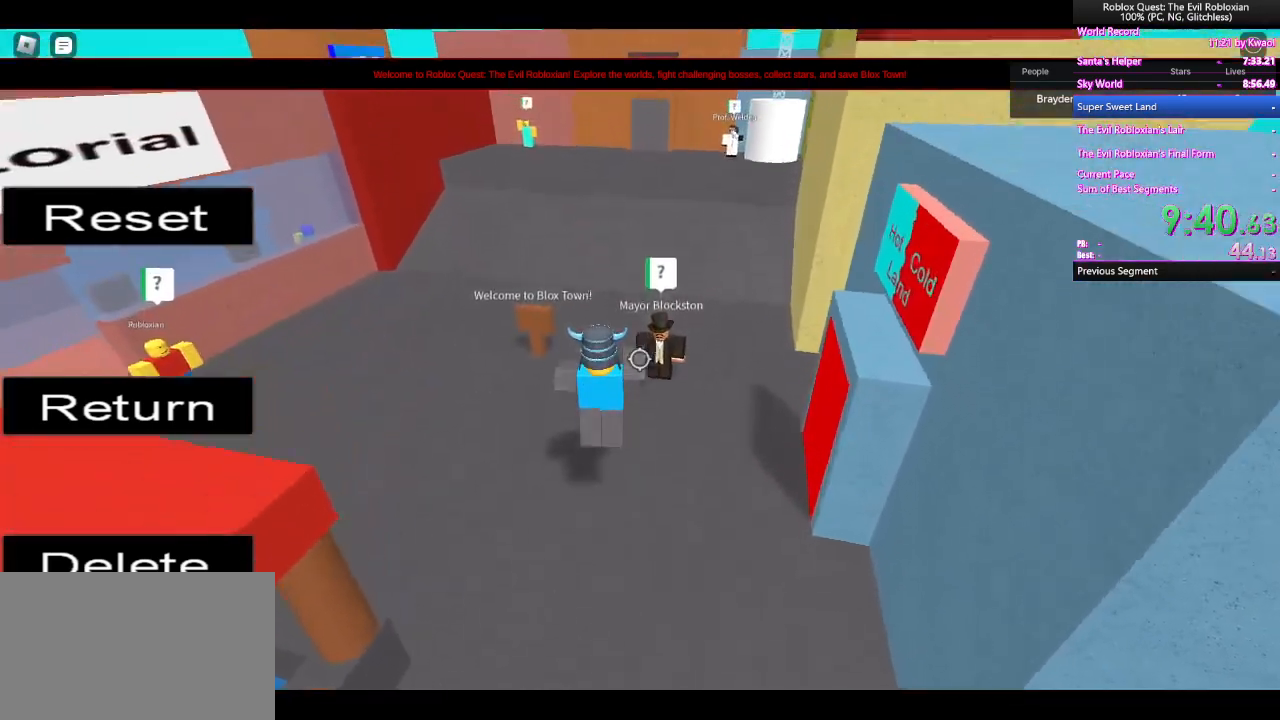
{"keys": ["w"], "mouse": [], "events": [[167, "shift", "down"], [317, "shift", "up"]]}
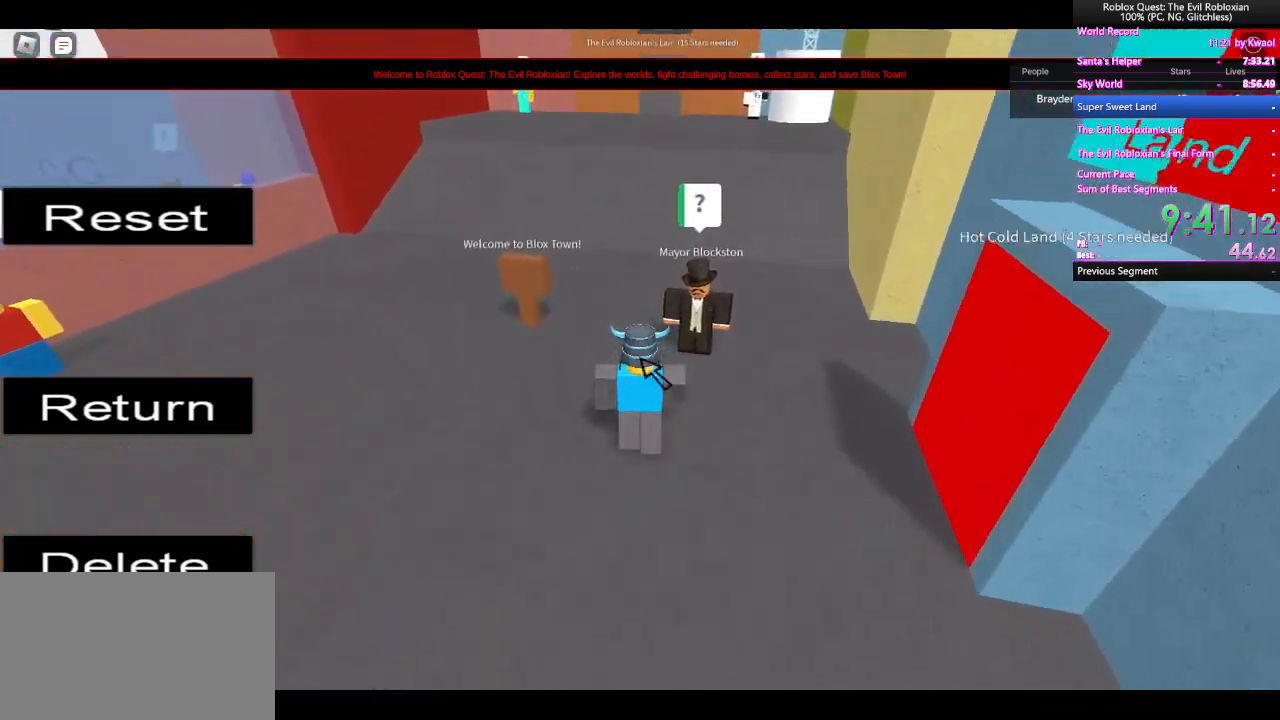
{"keys": ["w"], "mouse": [], "events": [[183, "space", "down"], [367, "space", "up"]]}
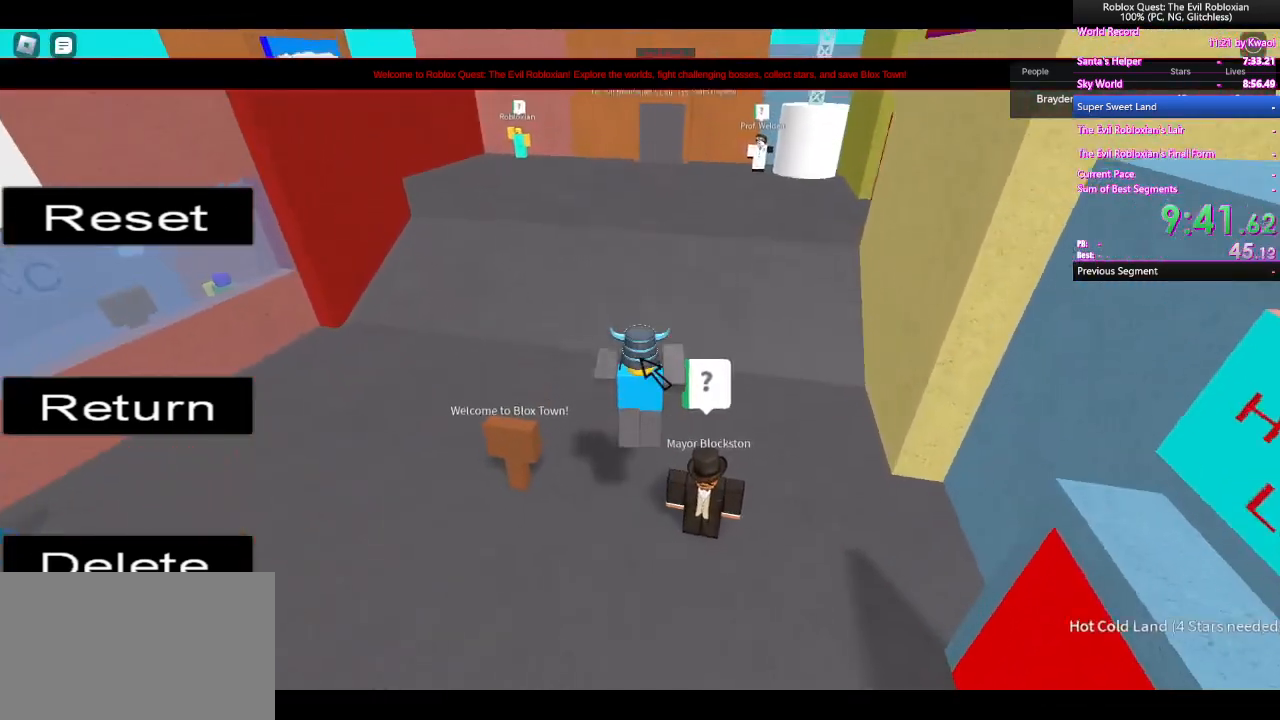
{"keys": ["space", "w"], "mouse": [], "events": [[250, "space", "down"]]}
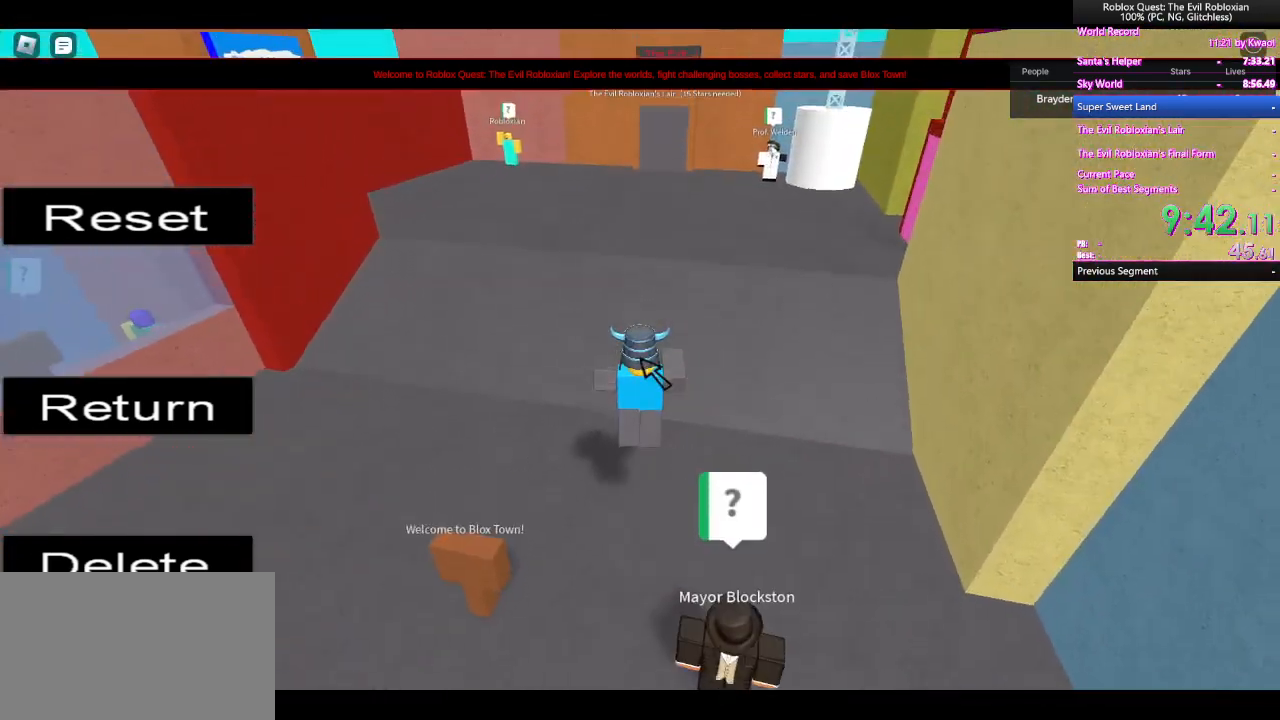
{"keys": ["space", "w"], "mouse": [], "events": []}
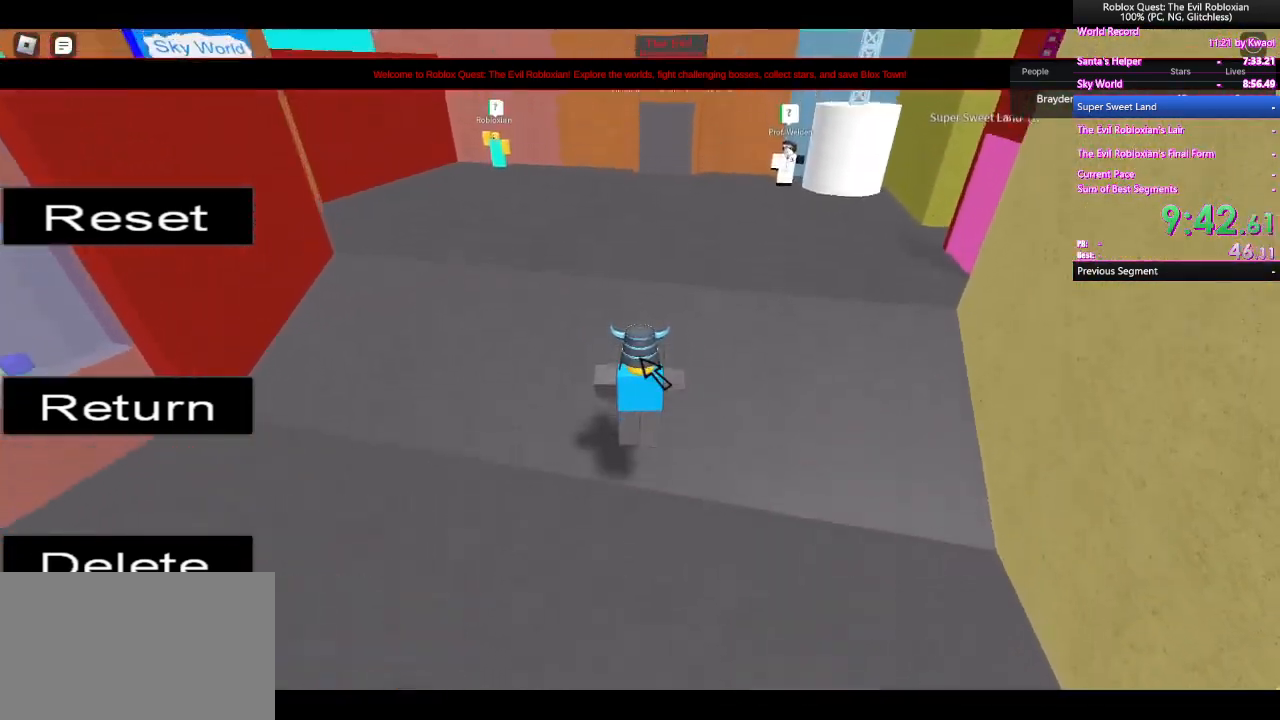
{"keys": ["space", "w"], "mouse": [], "events": []}
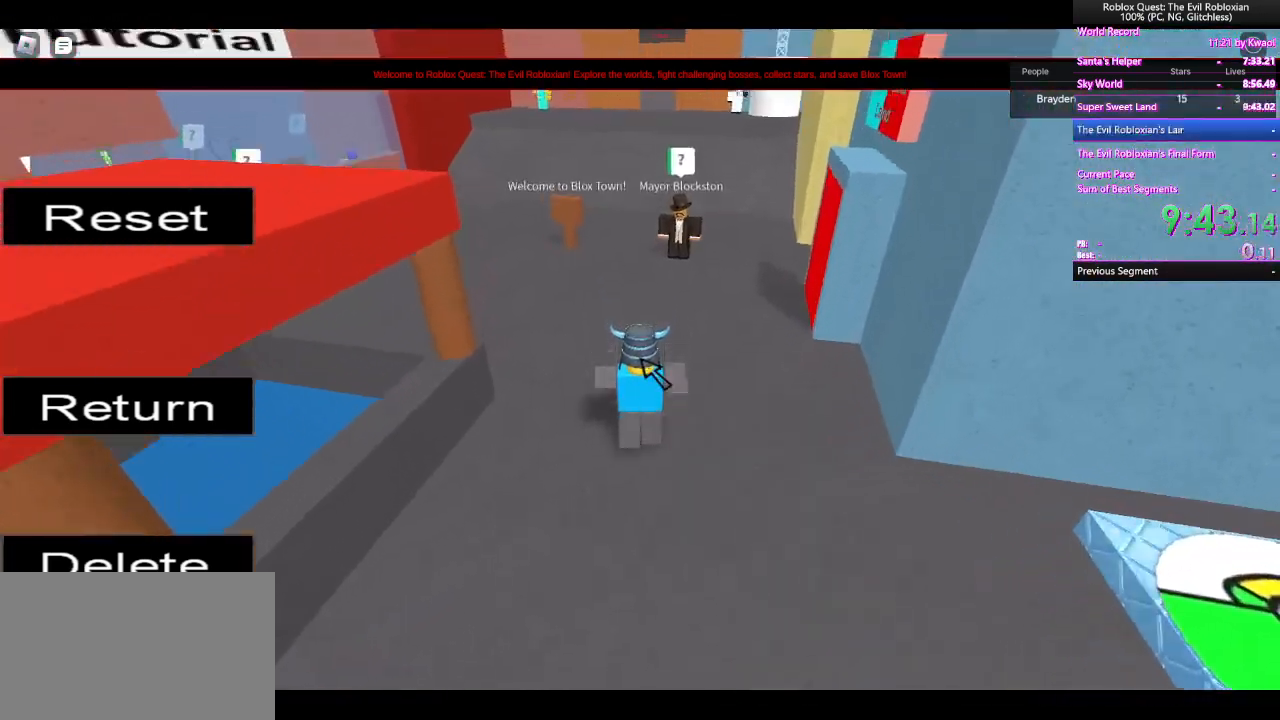
{"keys": ["space", "w"], "mouse": [], "events": []}
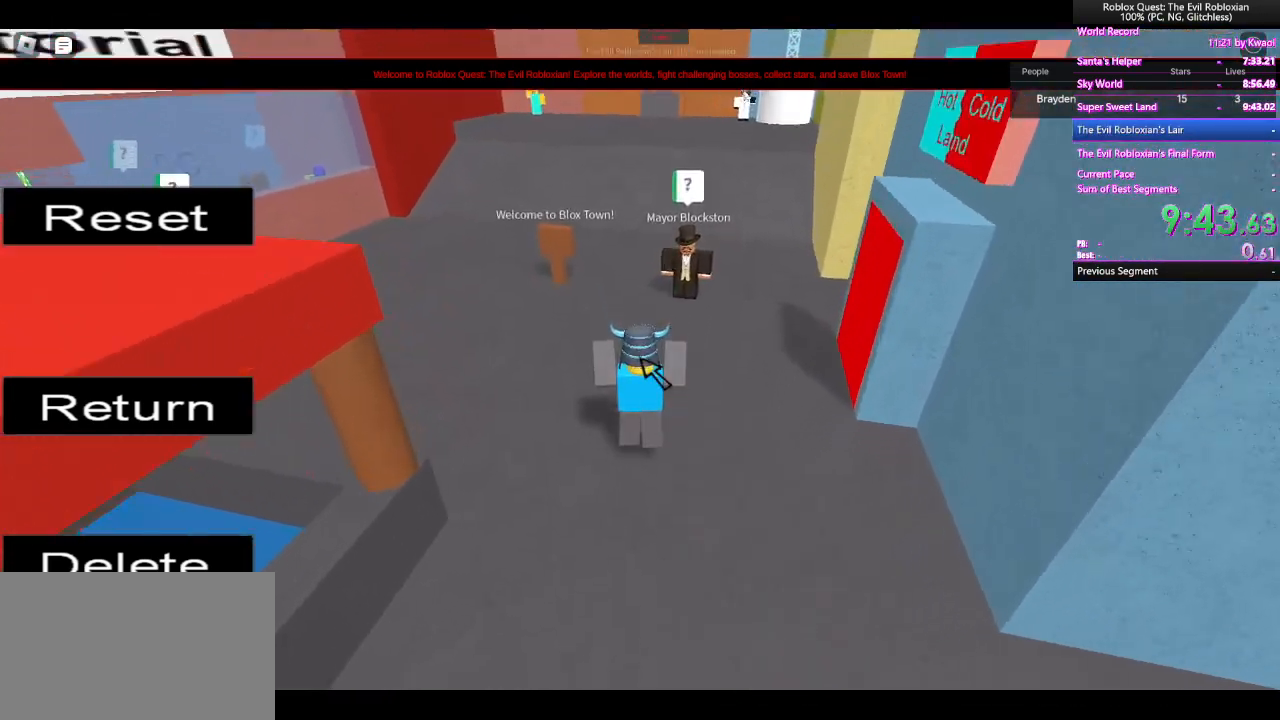
{"keys": ["w"], "mouse": ["right"], "events": [[267, "space", "up"], [367, "mouse_right", "down"]]}
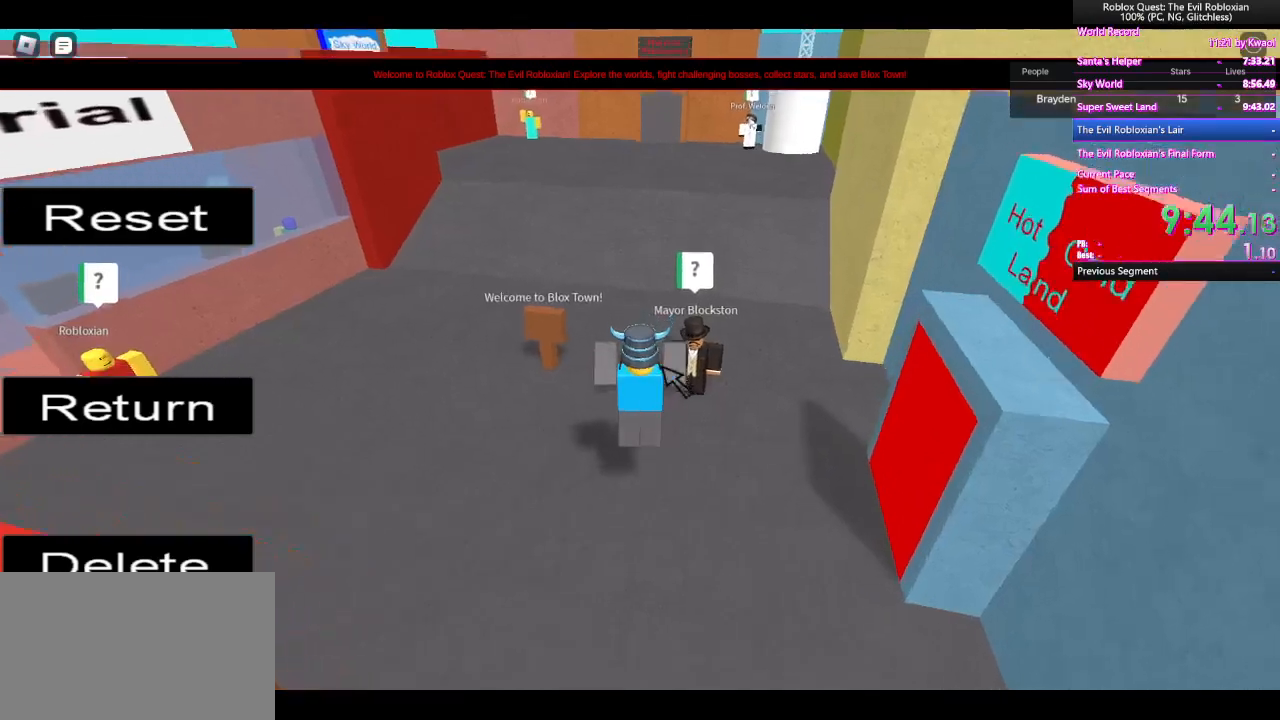
{"keys": ["space", "w"], "mouse": ["right"], "events": [[367, "space", "down"]]}